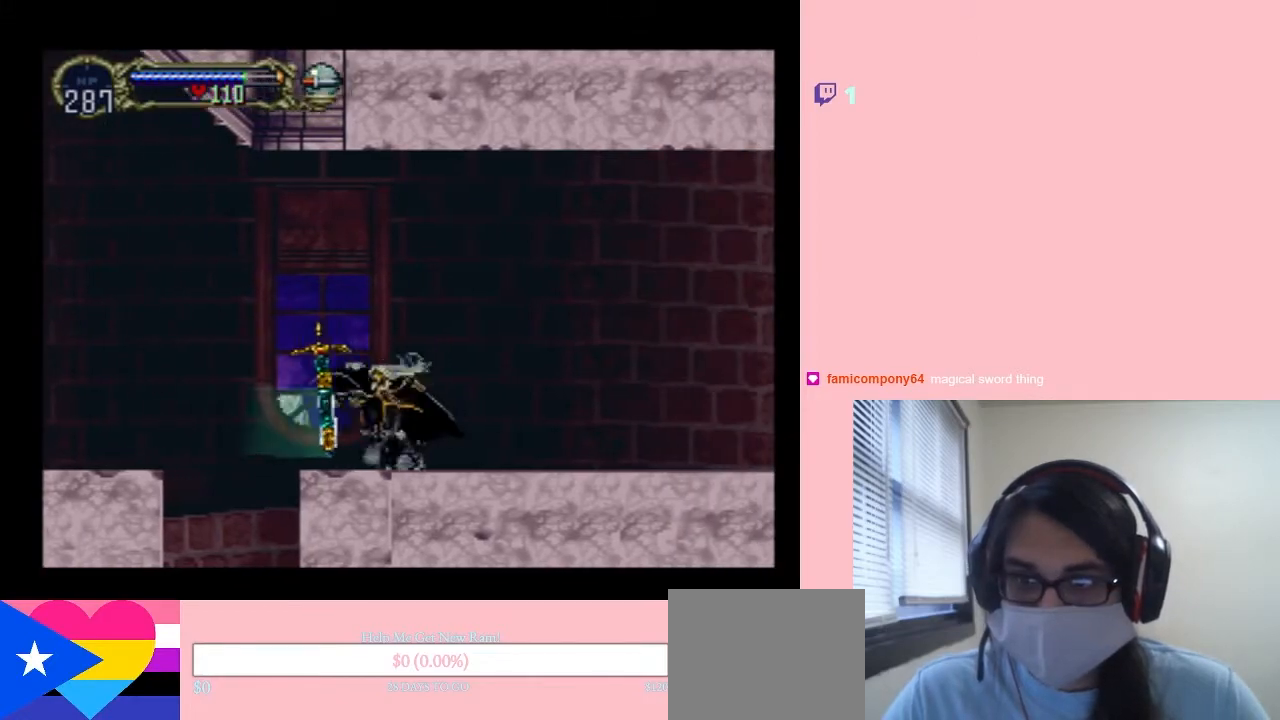
Gameplay with a controller (Nintendo layout); each line is a JSON object with the inputs held at the frame after it. "events" lists button and stick changes between this image and that frame as [ms after this image, input, new state], when the widget could be followed in between. Not read: L2 L3 R2 R3.
{"buttons": [], "left_stick": "center", "right_stick": "center", "events": [[100, "X", "up"], [217, "X", "down"], [367, "X", "up"]]}
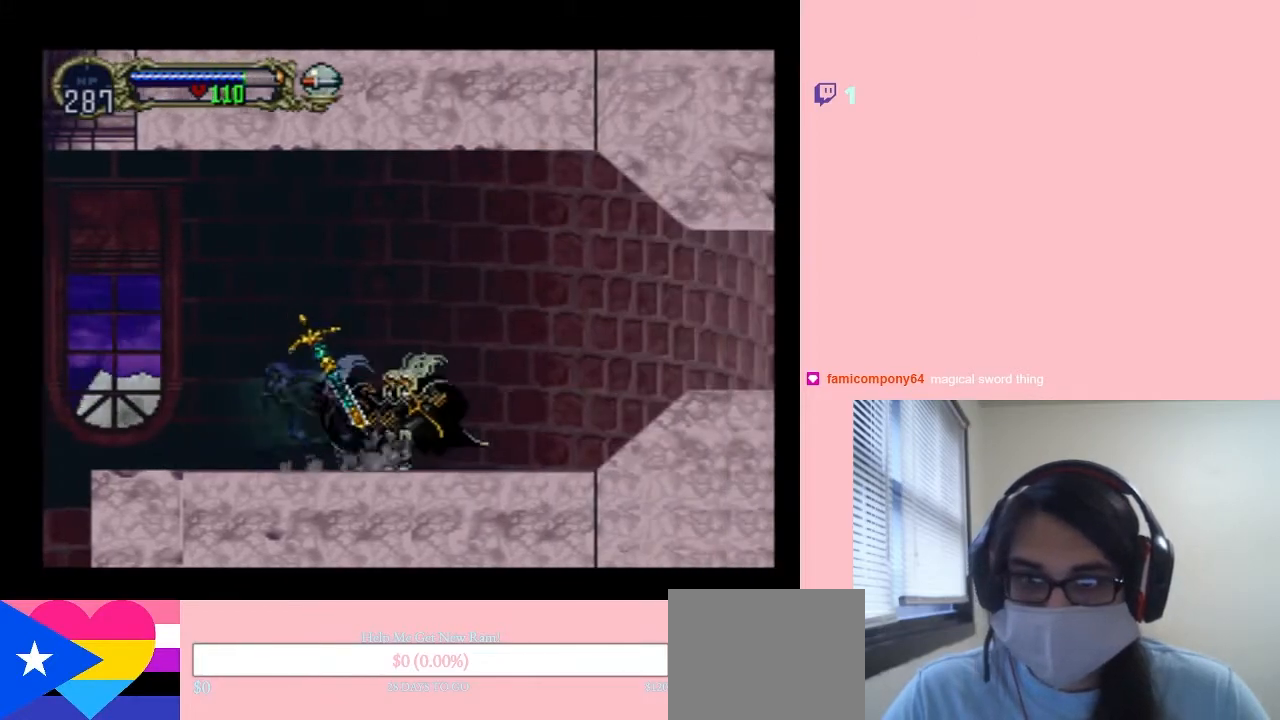
{"buttons": [], "left_stick": "center", "right_stick": "center", "events": [[17, "X", "down"], [167, "X", "up"], [350, "X", "down"], [500, "X", "up"]]}
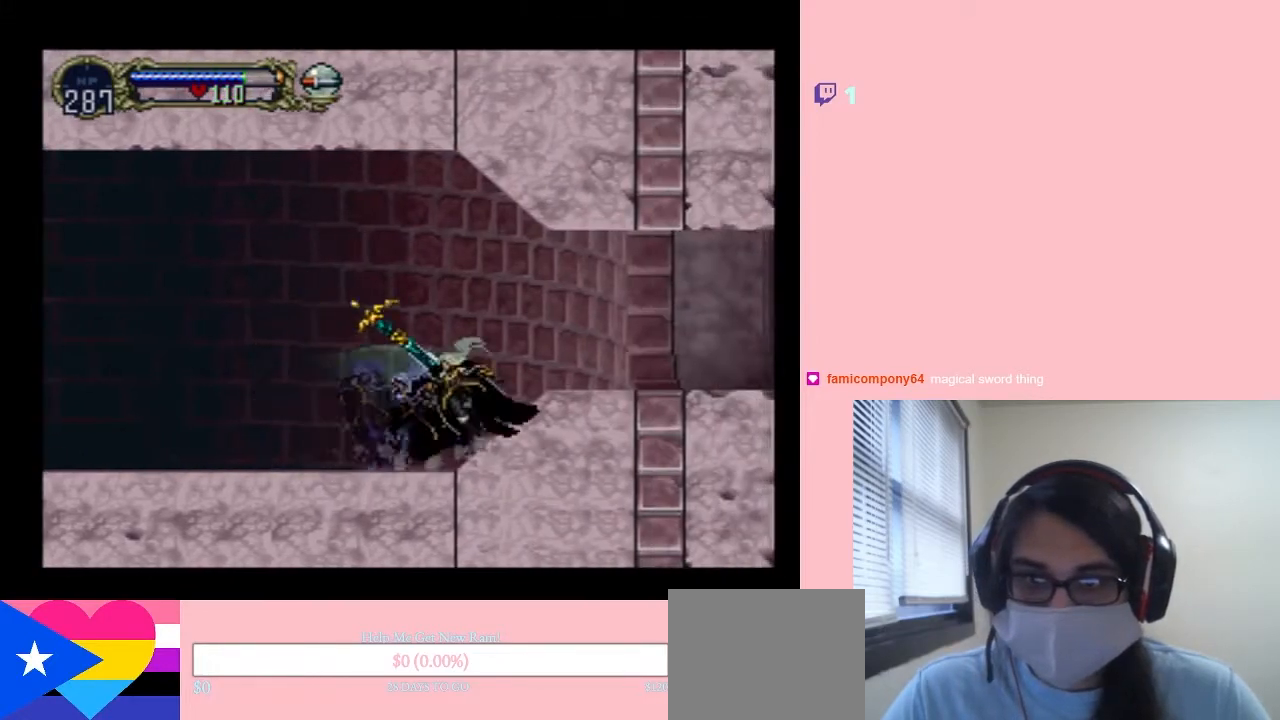
{"buttons": ["X"], "left_stick": "center", "right_stick": "center", "events": [[150, "X", "down"], [333, "X", "up"], [467, "X", "down"]]}
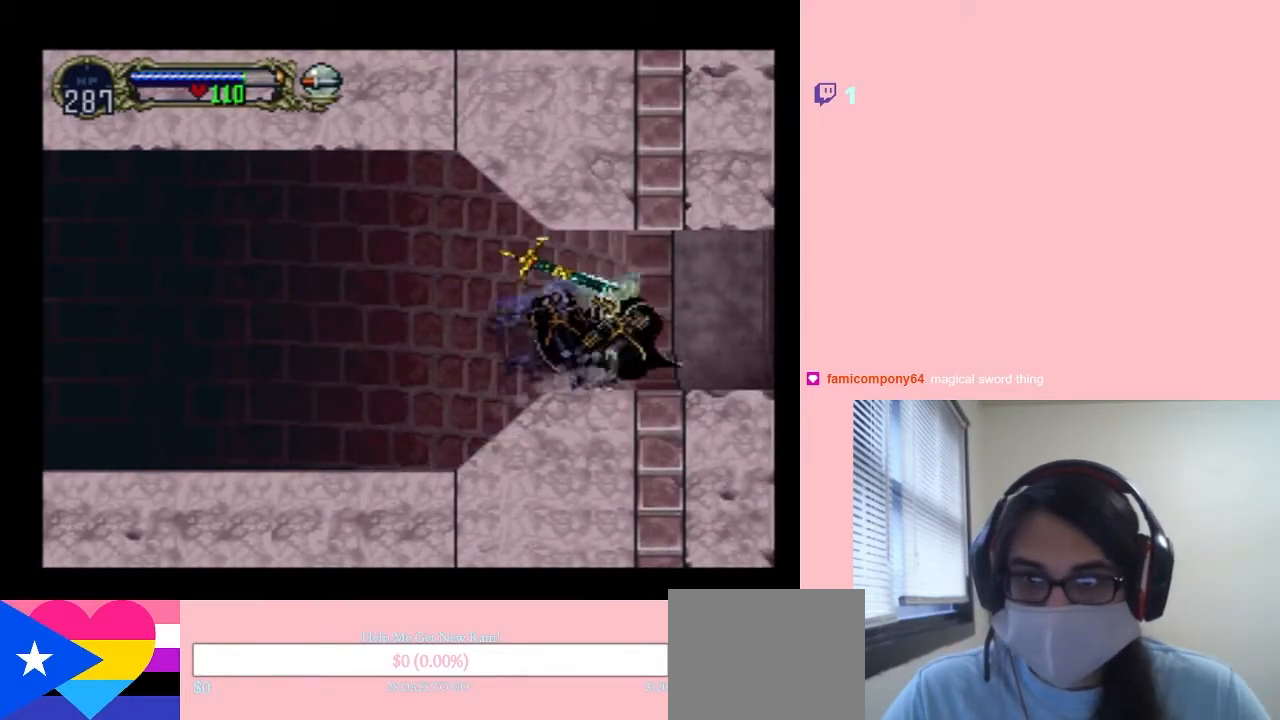
{"buttons": [], "left_stick": "center", "right_stick": "center", "events": [[417, "X", "up"]]}
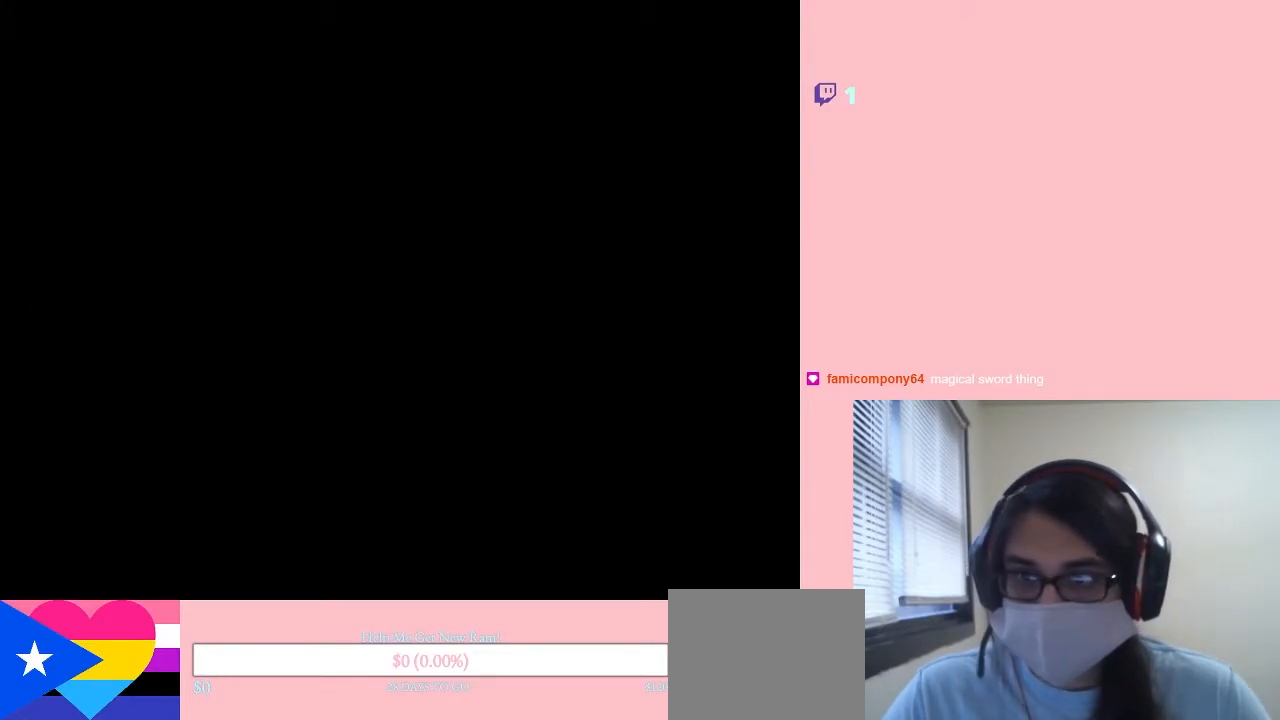
{"buttons": ["X"], "left_stick": "center", "right_stick": "center", "events": [[100, "X", "down"], [250, "X", "up"], [400, "X", "down"]]}
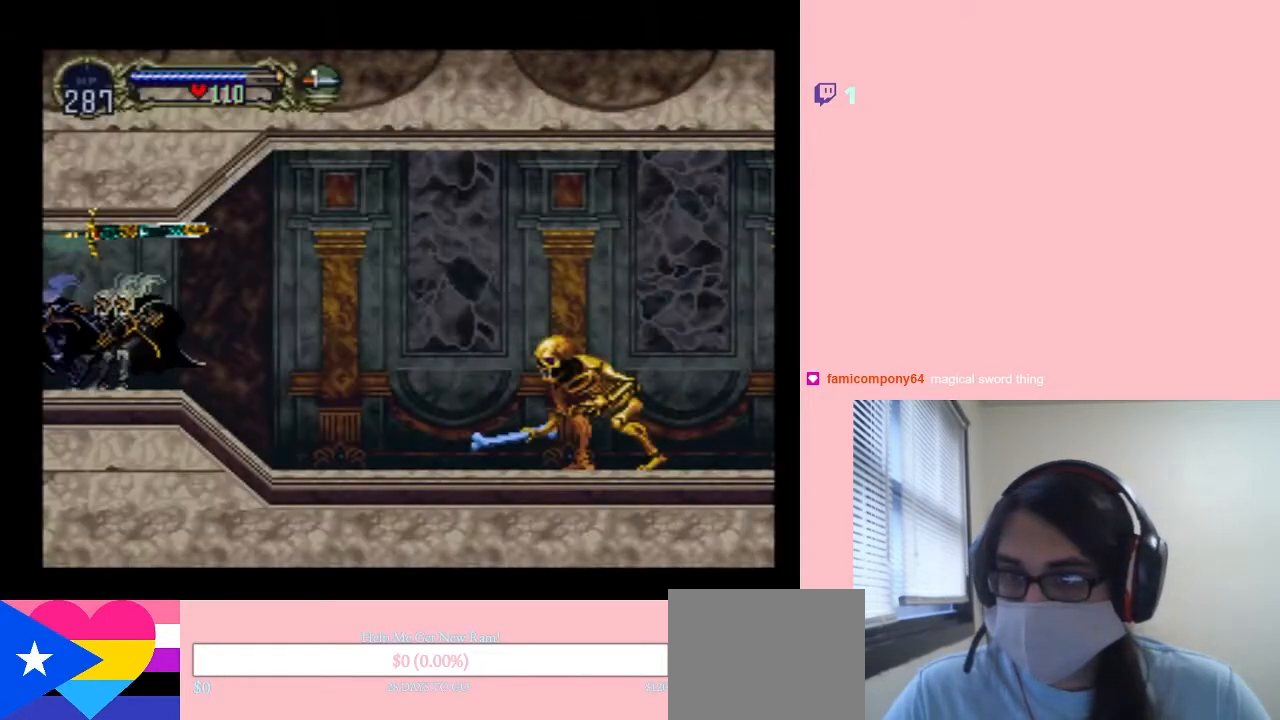
{"buttons": ["DPAD_RIGHT"], "left_stick": "center", "right_stick": "center", "events": [[33, "X", "up"], [217, "DPAD_RIGHT", "down"]]}
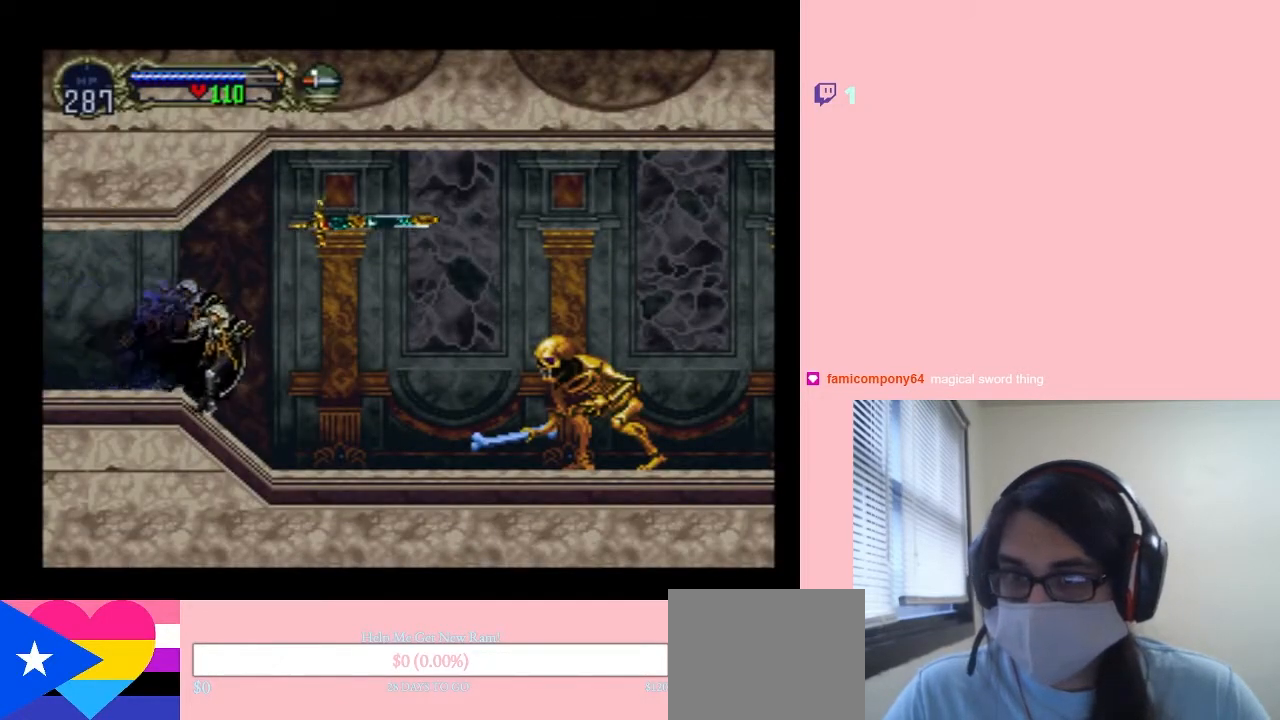
{"buttons": ["DPAD_RIGHT"], "left_stick": "center", "right_stick": "center", "events": []}
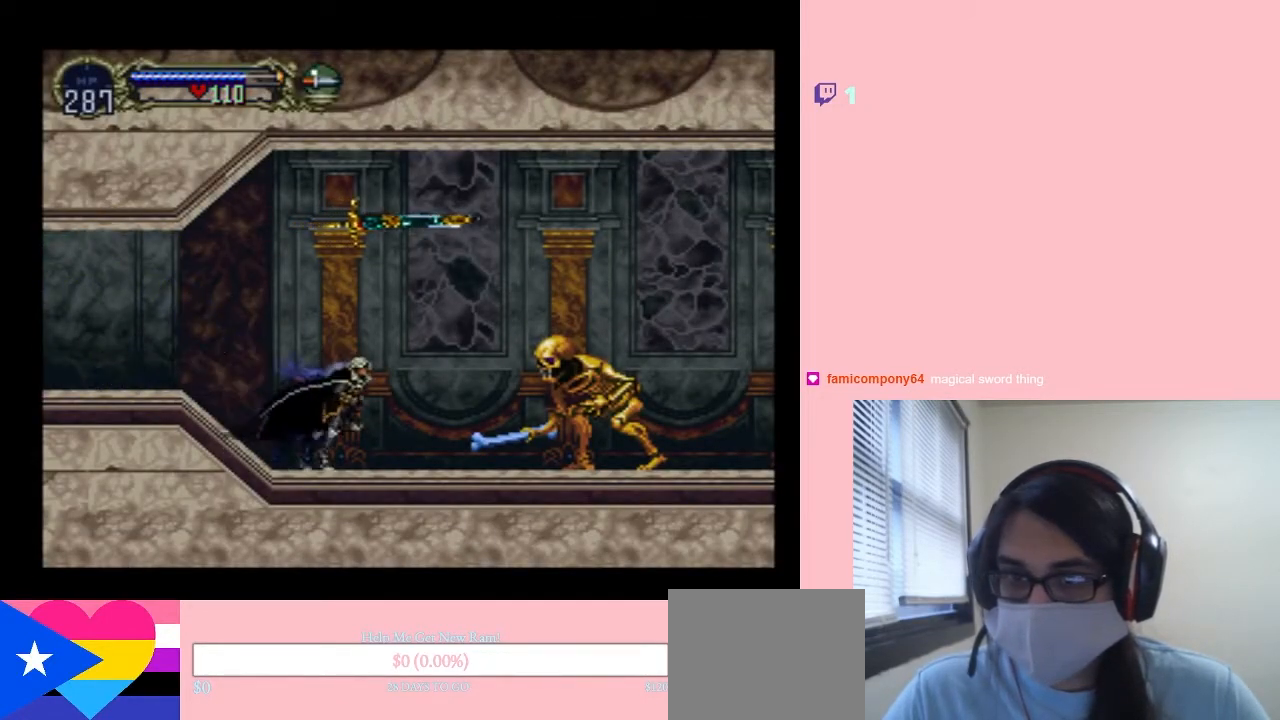
{"buttons": [], "left_stick": "center", "right_stick": "center", "events": [[217, "Y", "down"], [317, "DPAD_RIGHT", "up"], [467, "Y", "up"]]}
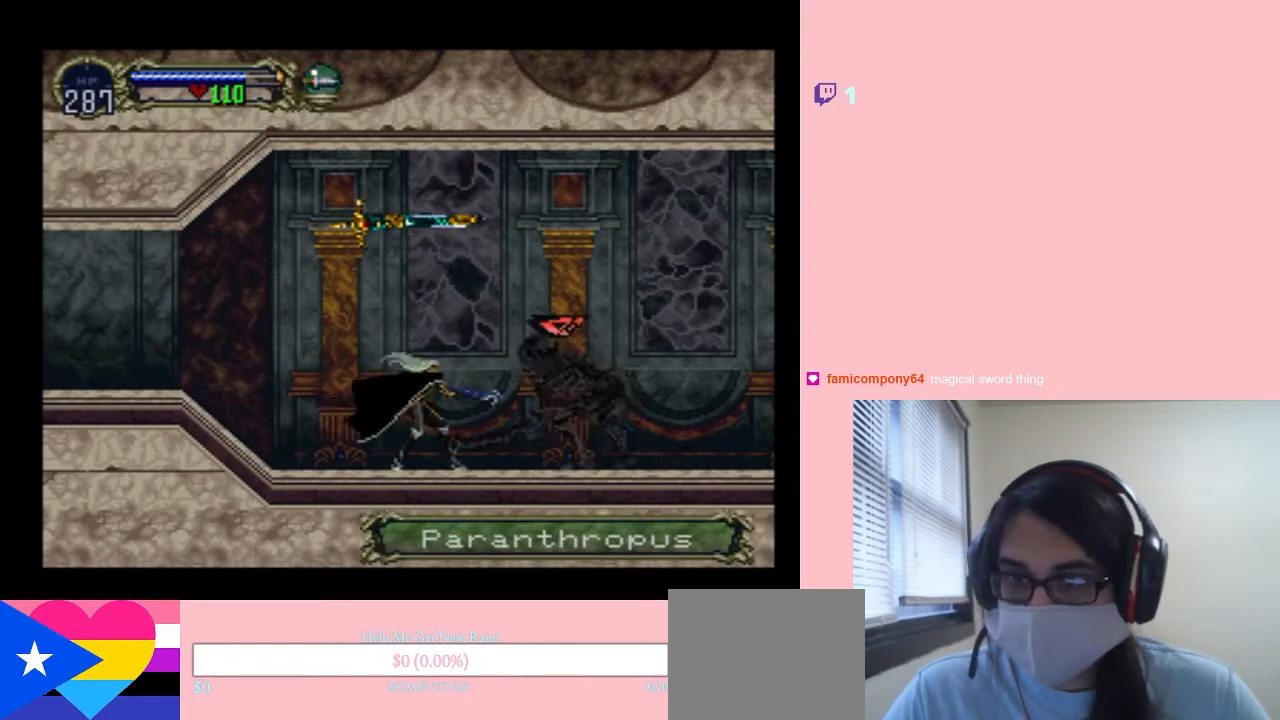
{"buttons": ["Y"], "left_stick": "center", "right_stick": "center", "events": [[150, "Y", "down"]]}
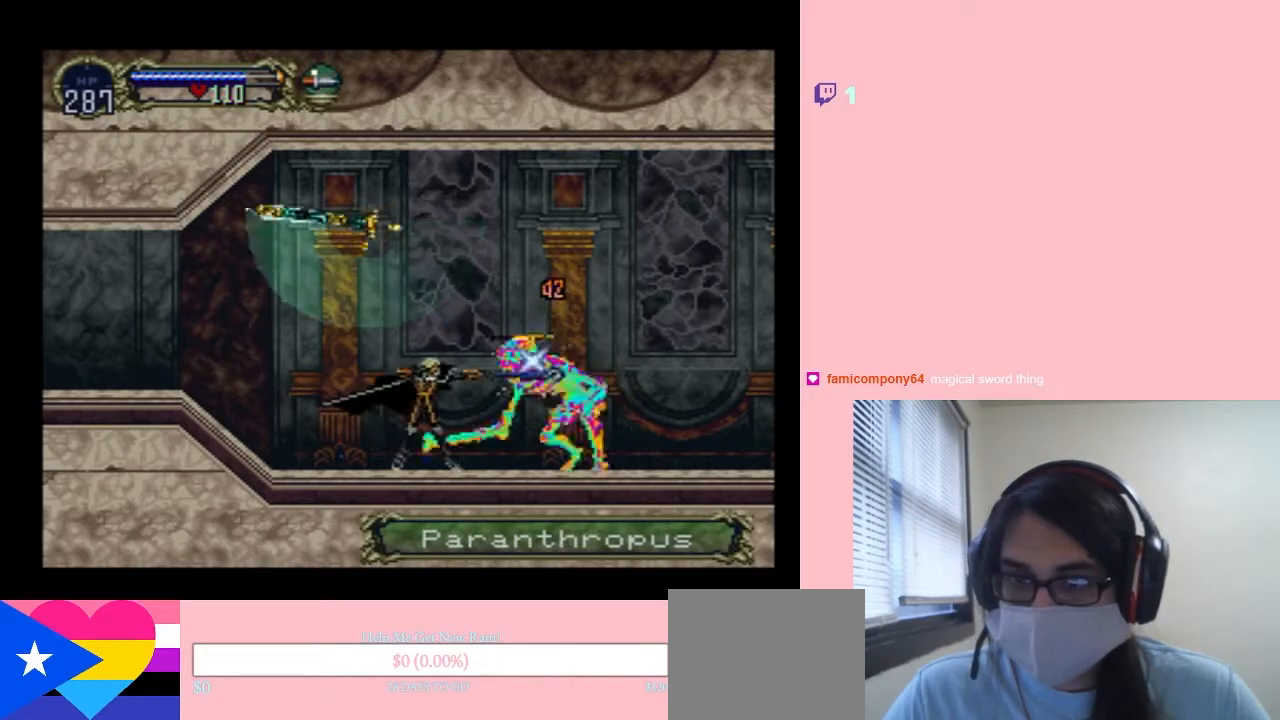
{"buttons": ["Y"], "left_stick": "center", "right_stick": "center", "events": [[167, "Y", "up"], [283, "Y", "down"], [383, "Y", "up"], [433, "Y", "down"]]}
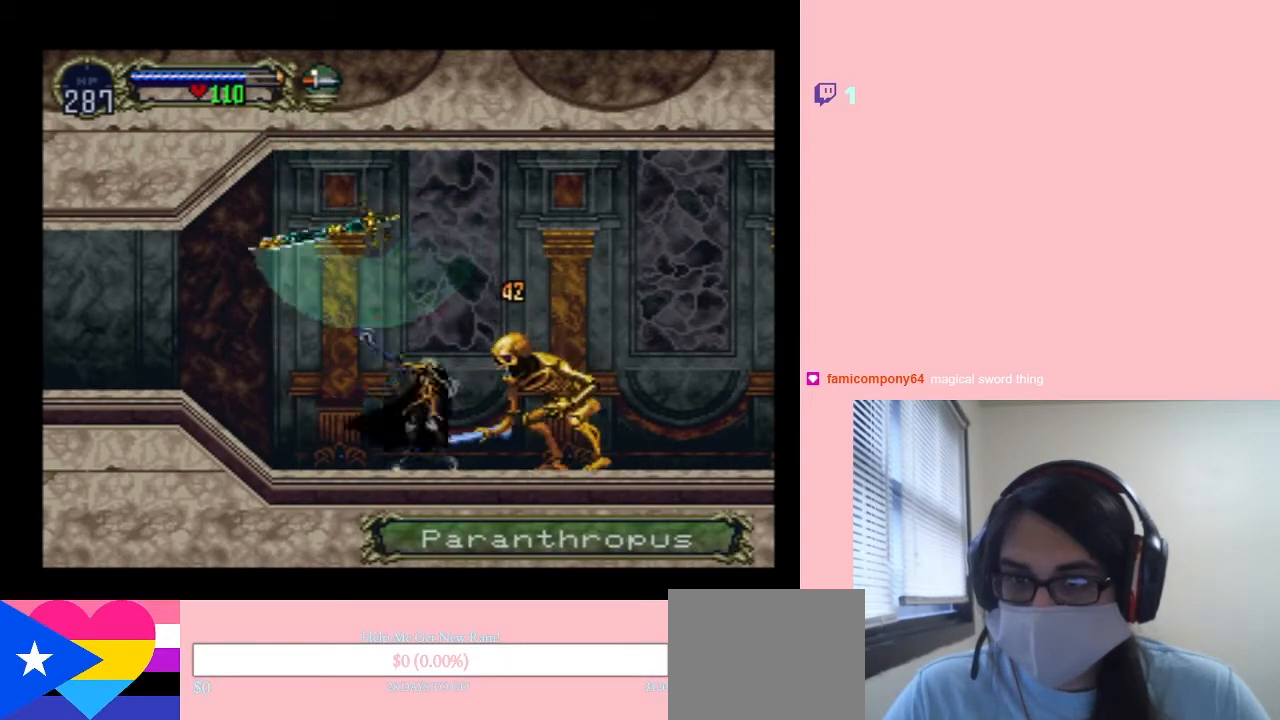
{"buttons": [], "left_stick": "center", "right_stick": "center", "events": [[217, "Y", "up"], [300, "Y", "down"], [450, "Y", "up"]]}
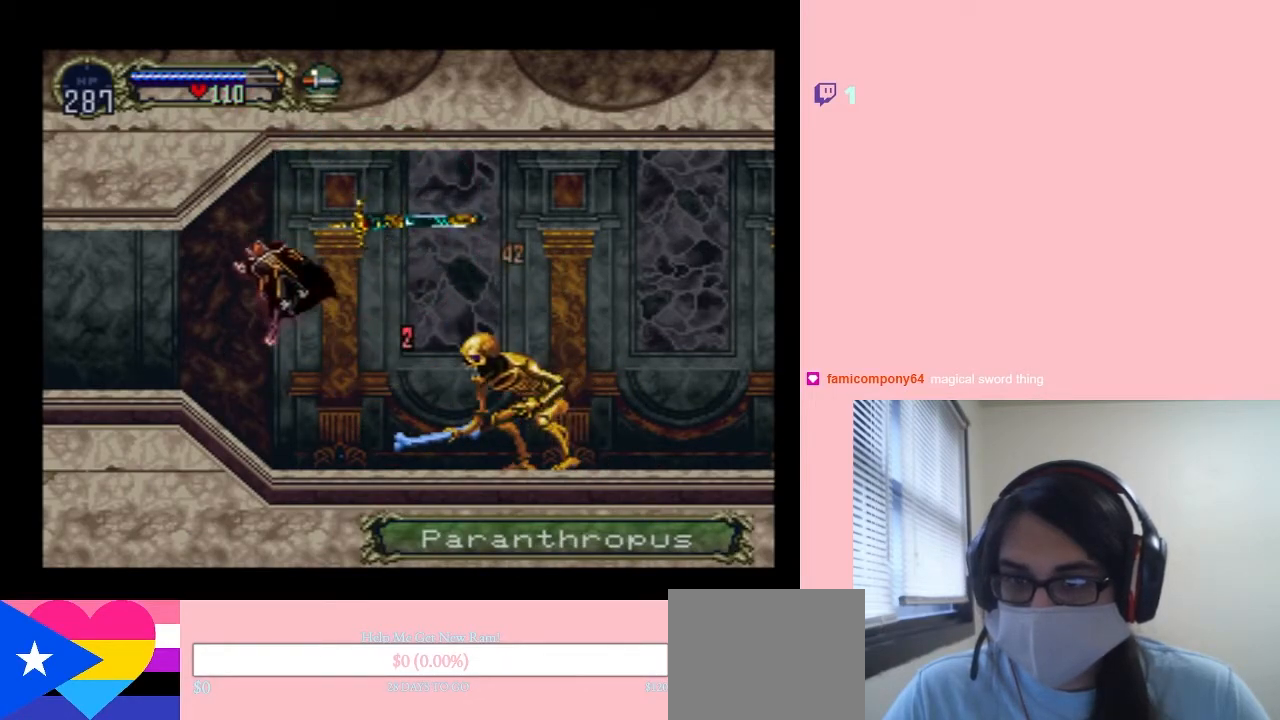
{"buttons": ["DPAD_RIGHT"], "left_stick": "center", "right_stick": "center", "events": [[67, "DPAD_RIGHT", "down"]]}
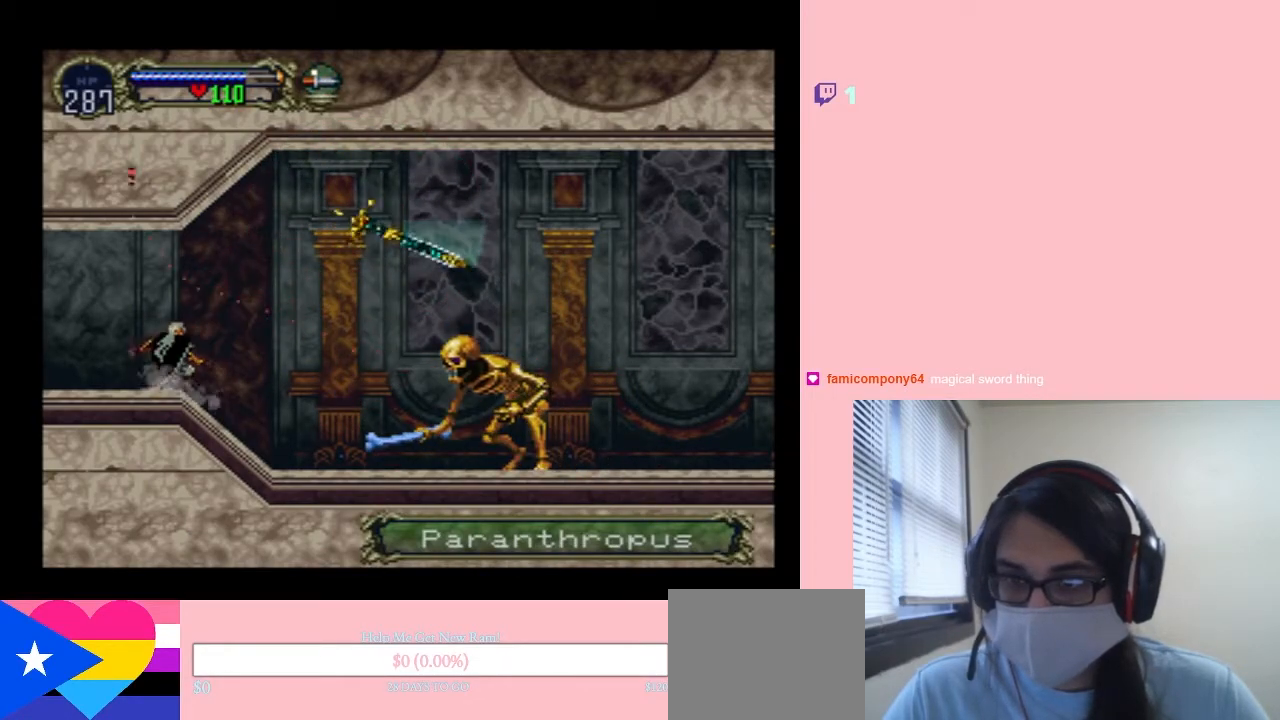
{"buttons": ["DPAD_UP"], "left_stick": "center", "right_stick": "center", "events": [[500, "DPAD_RIGHT", "up"], [500, "DPAD_UP", "down"]]}
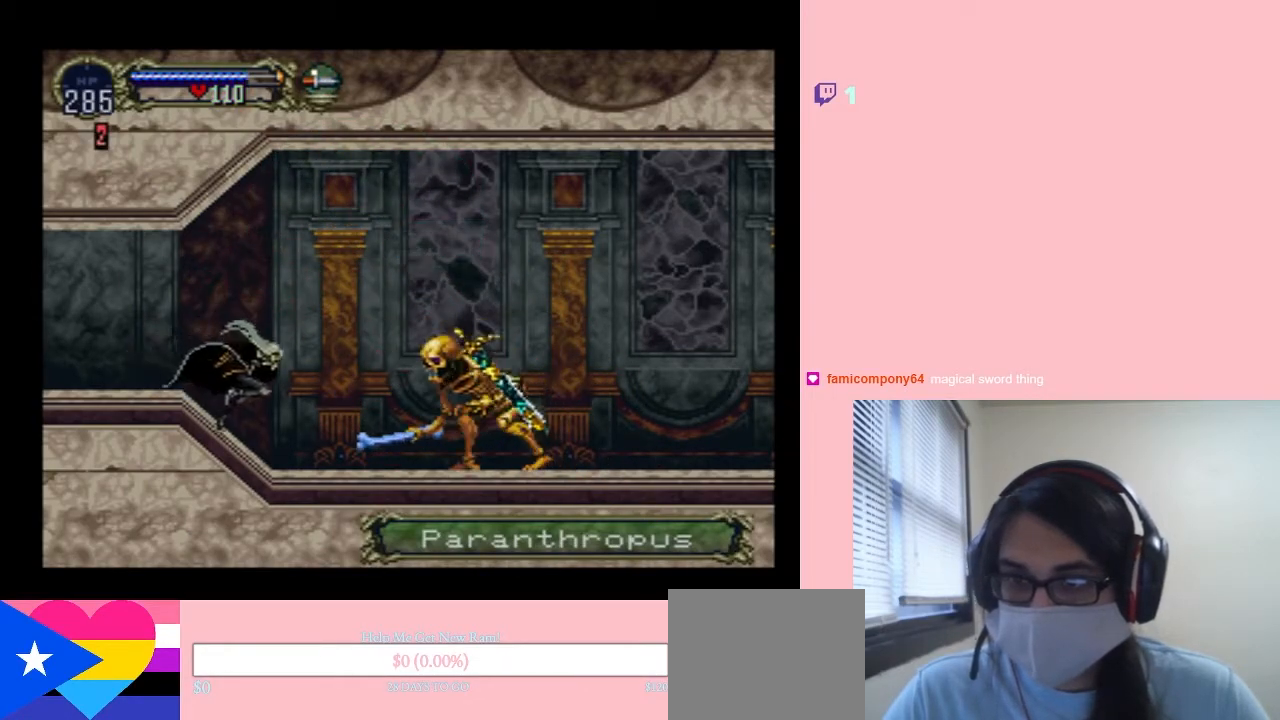
{"buttons": ["Y", "DPAD_UP"], "left_stick": "center", "right_stick": "center", "events": [[100, "Y", "down"], [183, "Y", "up"], [283, "Y", "down"], [350, "Y", "up"], [467, "Y", "down"]]}
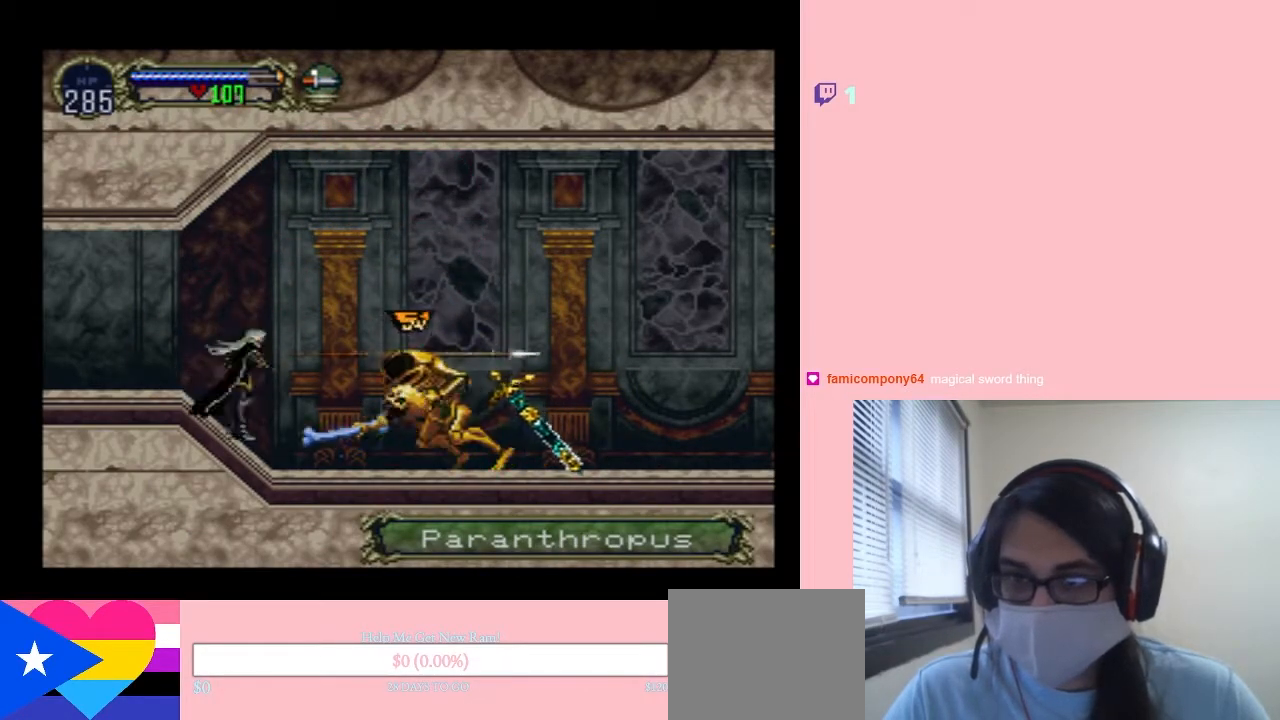
{"buttons": [], "left_stick": "center", "right_stick": "center", "events": [[33, "Y", "up"], [217, "DPAD_UP", "up"]]}
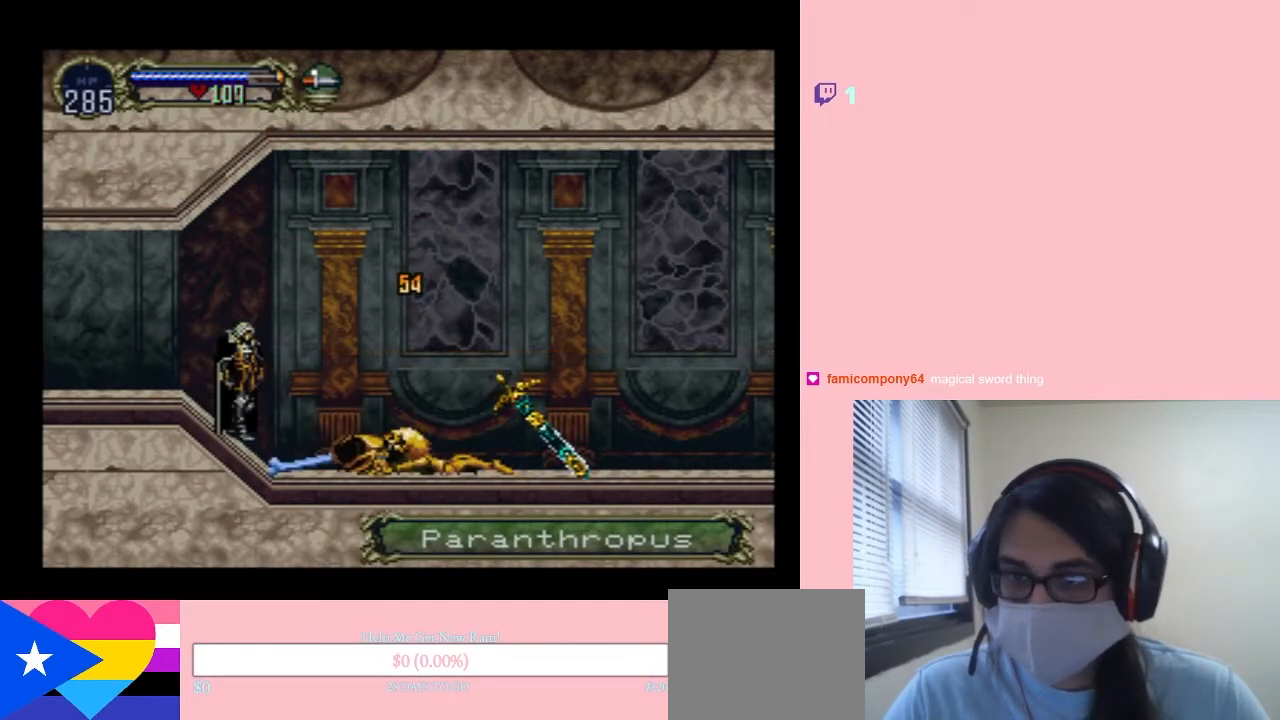
{"buttons": [], "left_stick": "center", "right_stick": "center", "events": [[67, "SELECT", "down"], [217, "SELECT", "up"]]}
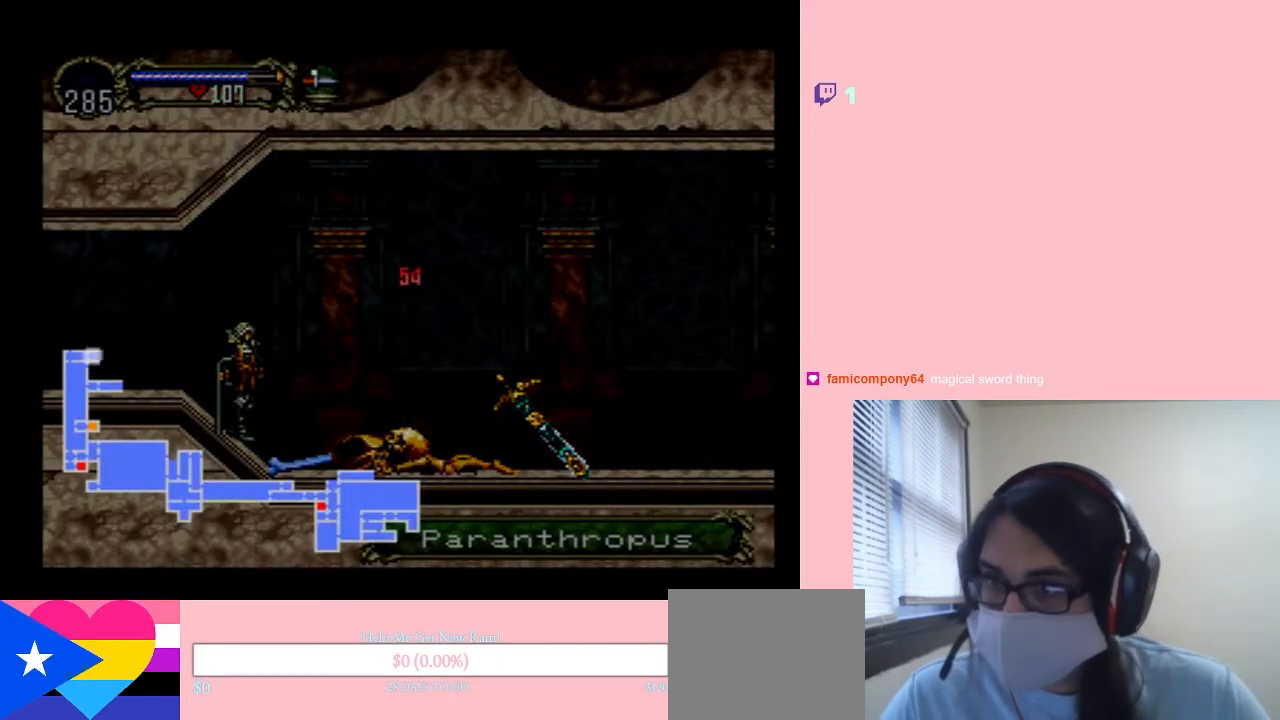
{"buttons": [], "left_stick": "center", "right_stick": "center", "events": [[383, "SELECT", "down"], [467, "SELECT", "up"]]}
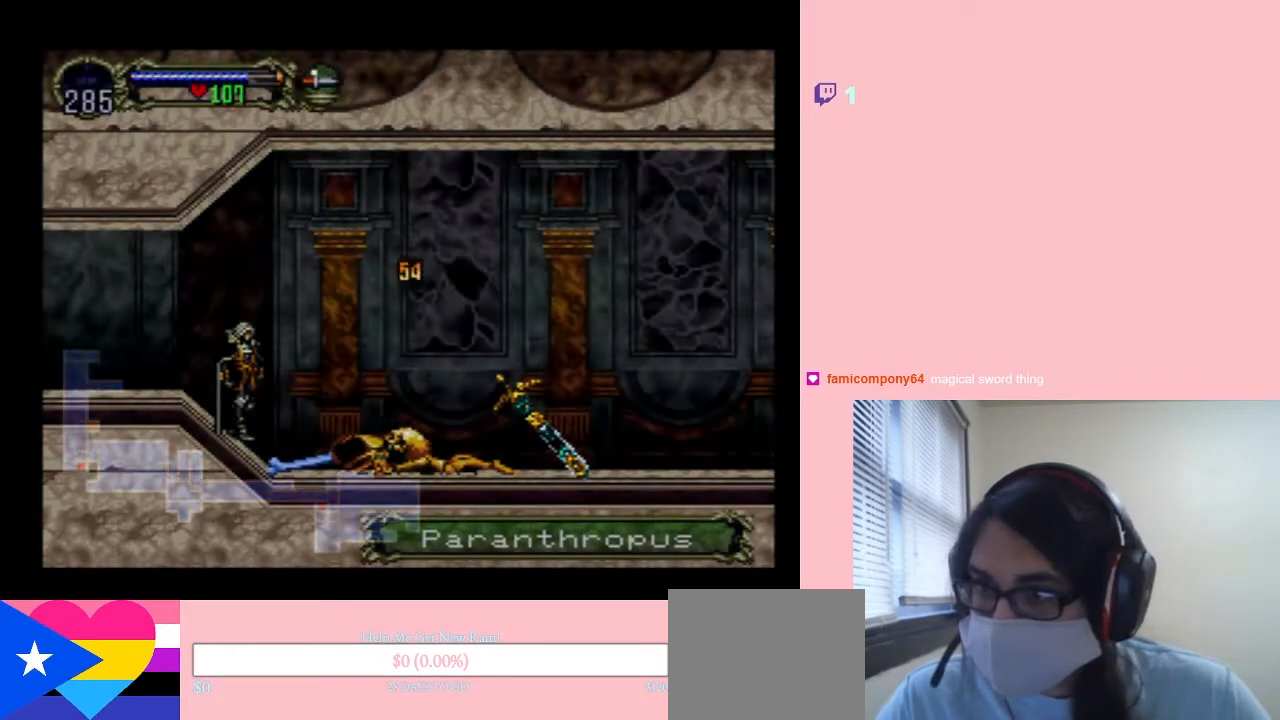
{"buttons": ["X"], "left_stick": "center", "right_stick": "center", "events": [[67, "DPAD_LEFT", "down"], [217, "X", "down"], [250, "DPAD_LEFT", "up"], [350, "X", "up"], [500, "X", "down"]]}
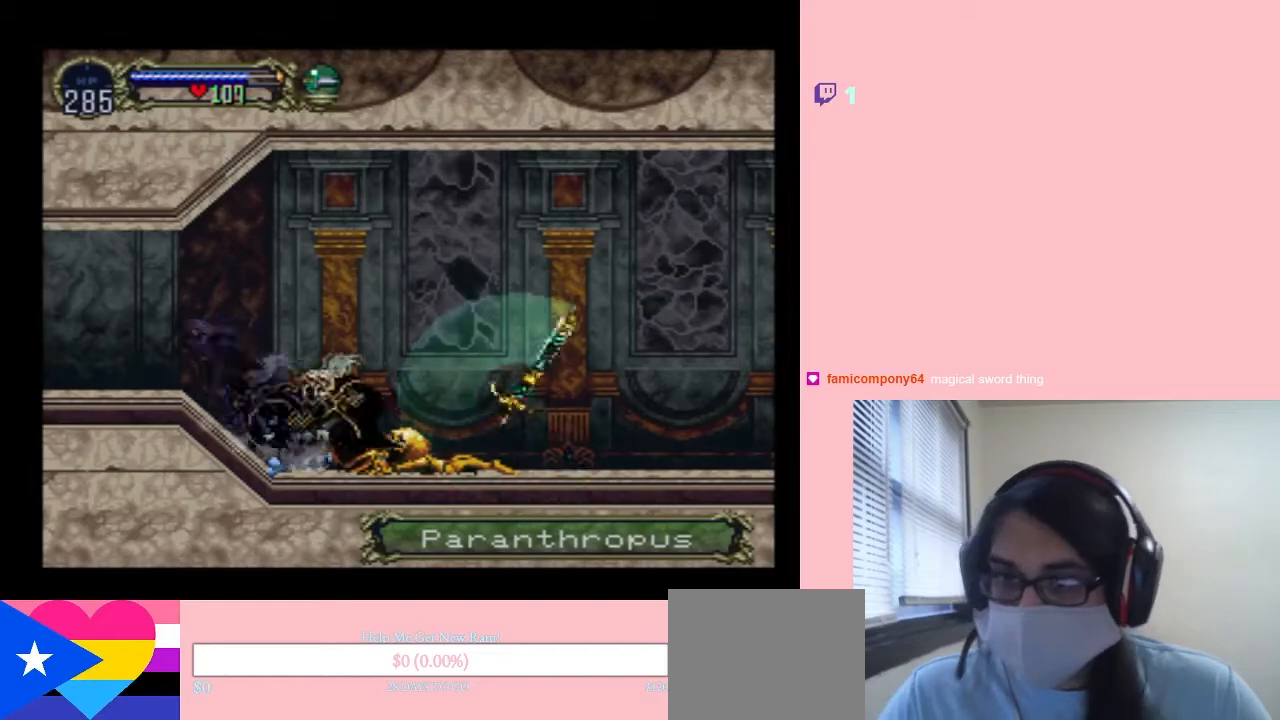
{"buttons": [], "left_stick": "center", "right_stick": "center", "events": [[150, "X", "up"], [317, "X", "down"], [500, "X", "up"]]}
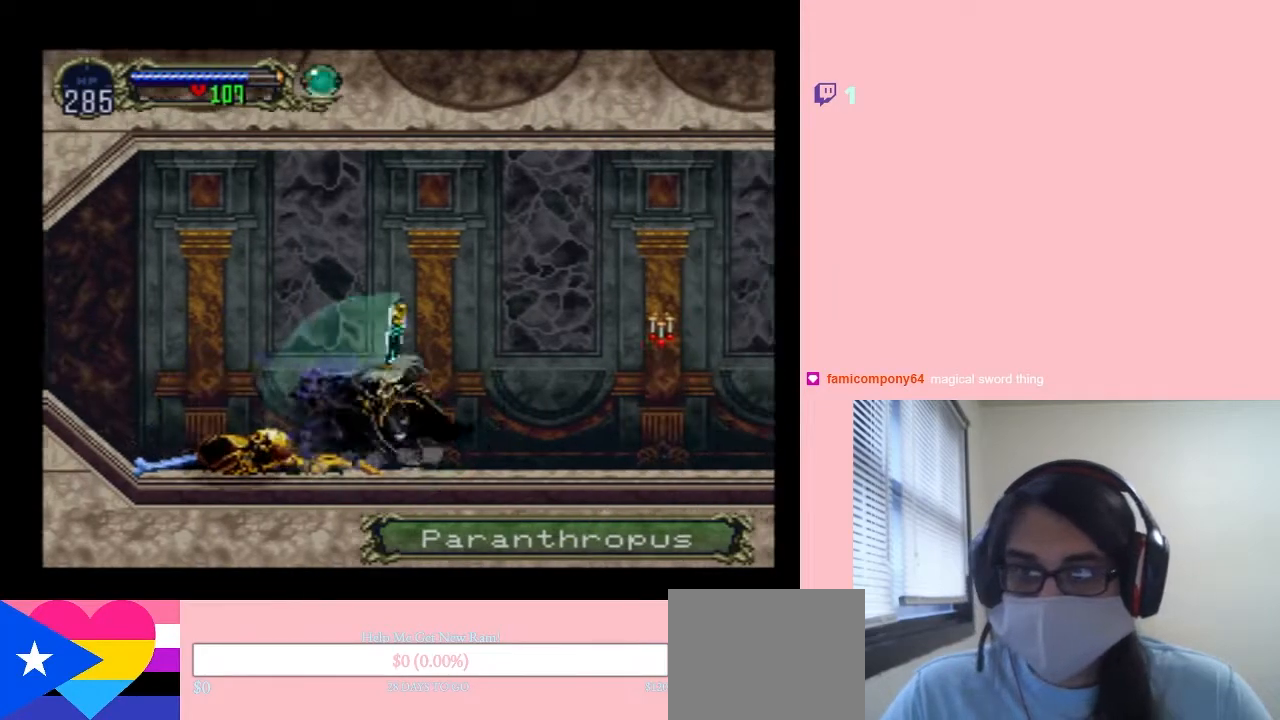
{"buttons": ["Y", "DPAD_RIGHT"], "left_stick": "center", "right_stick": "center", "events": [[133, "X", "down"], [283, "X", "up"], [317, "DPAD_RIGHT", "down"], [400, "Y", "down"]]}
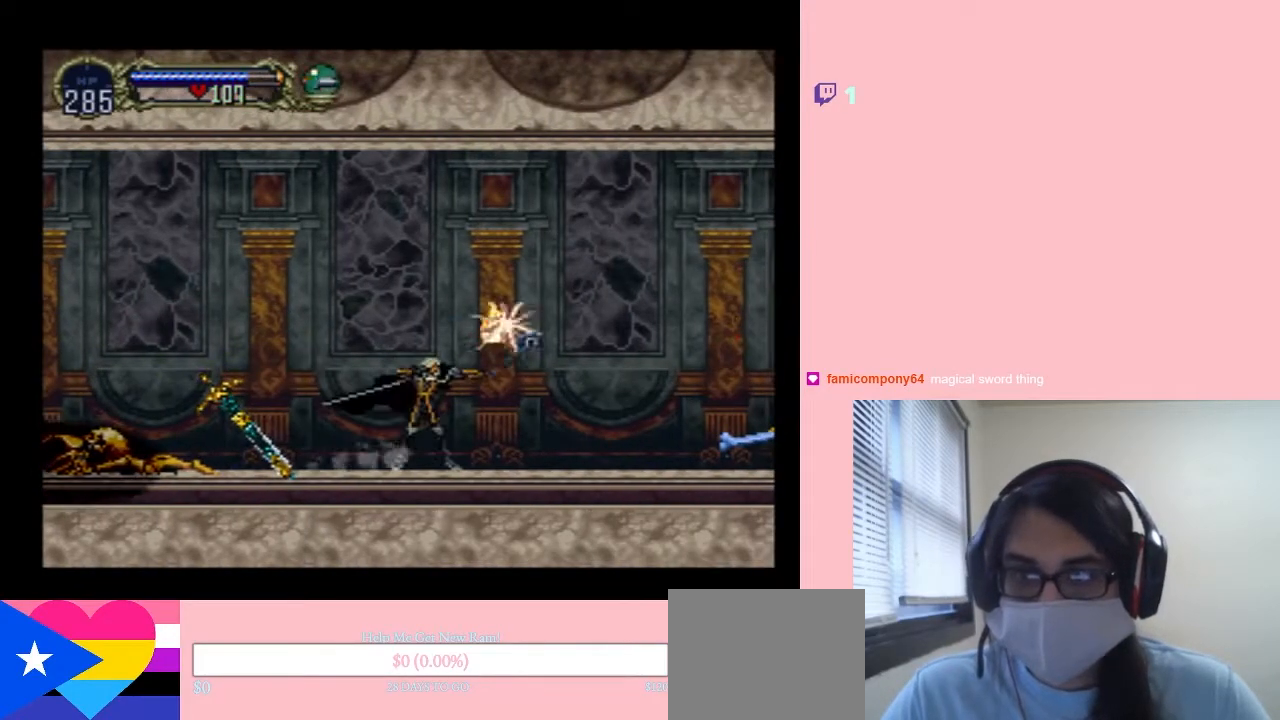
{"buttons": ["DPAD_RIGHT"], "left_stick": "center", "right_stick": "center", "events": [[50, "Y", "up"]]}
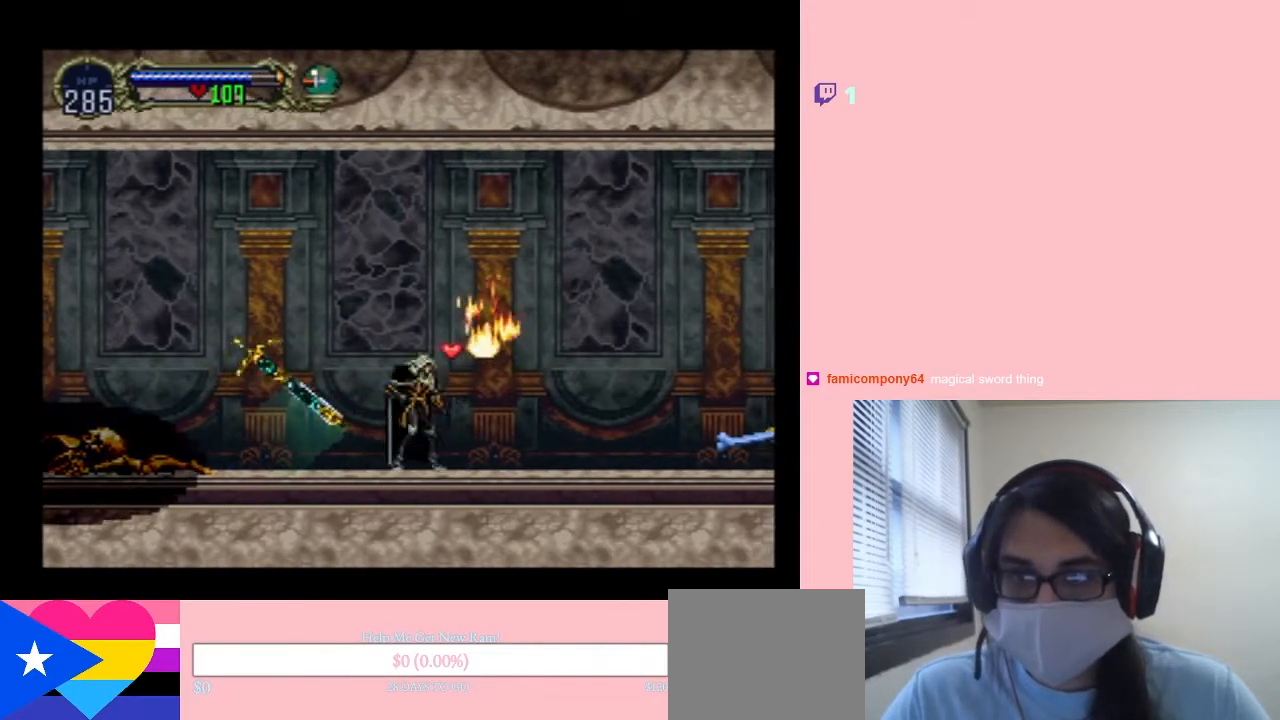
{"buttons": ["X", "DPAD_LEFT"], "left_stick": "center", "right_stick": "center", "events": [[283, "DPAD_LEFT", "down"], [283, "DPAD_RIGHT", "up"], [400, "X", "down"]]}
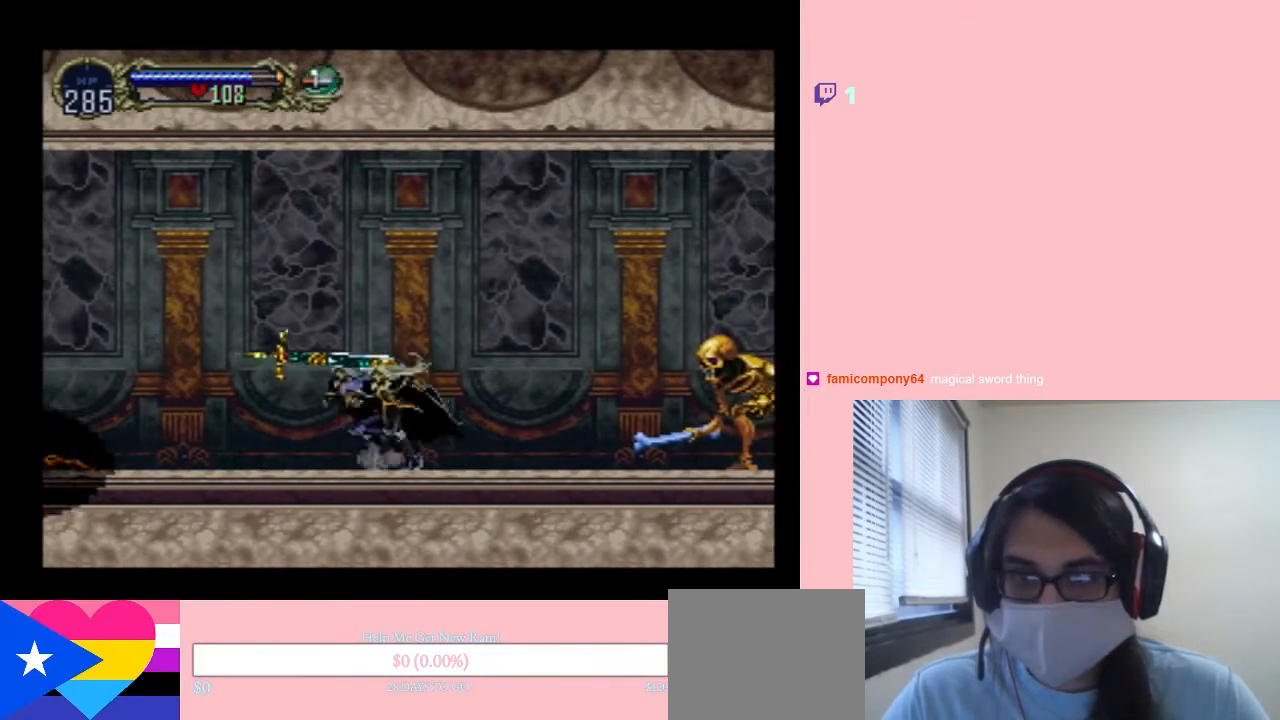
{"buttons": ["Y", "DPAD_RIGHT"], "left_stick": "center", "right_stick": "center", "events": [[83, "DPAD_LEFT", "up"], [83, "DPAD_RIGHT", "down"], [83, "X", "up"], [500, "Y", "down"]]}
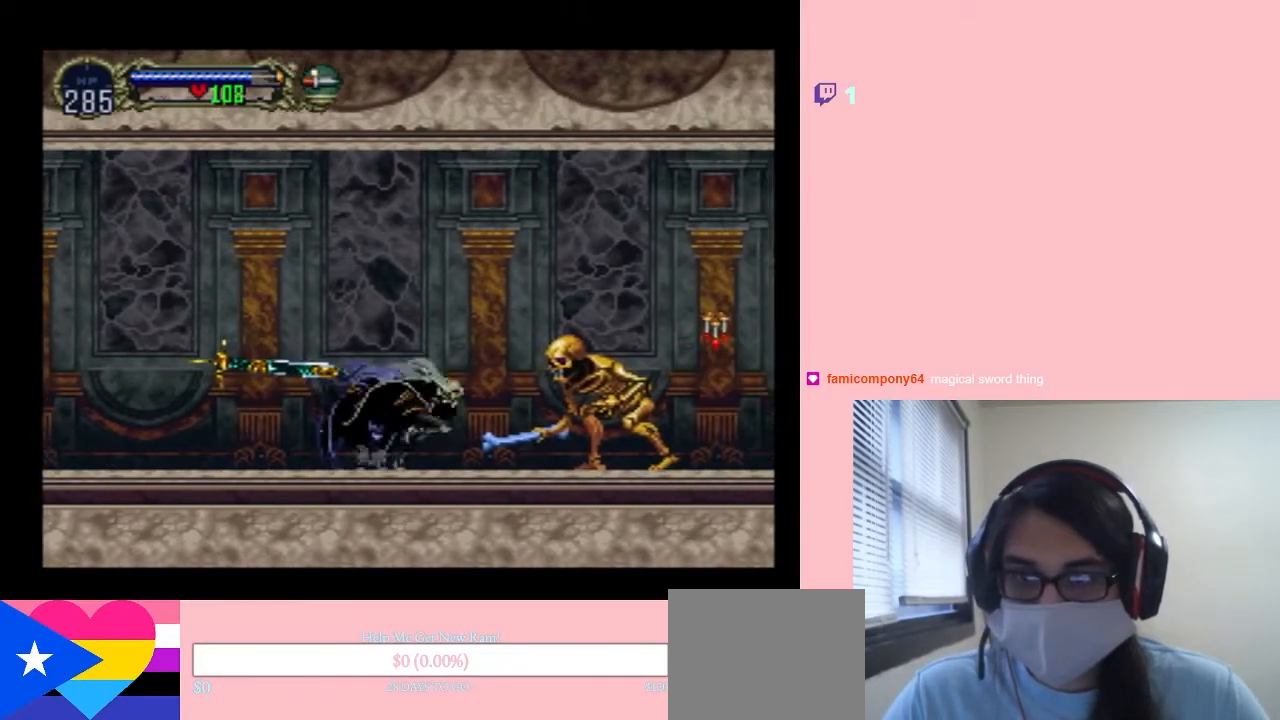
{"buttons": ["Y"], "left_stick": "center", "right_stick": "center", "events": [[33, "DPAD_RIGHT", "up"], [183, "Y", "up"], [333, "Y", "down"]]}
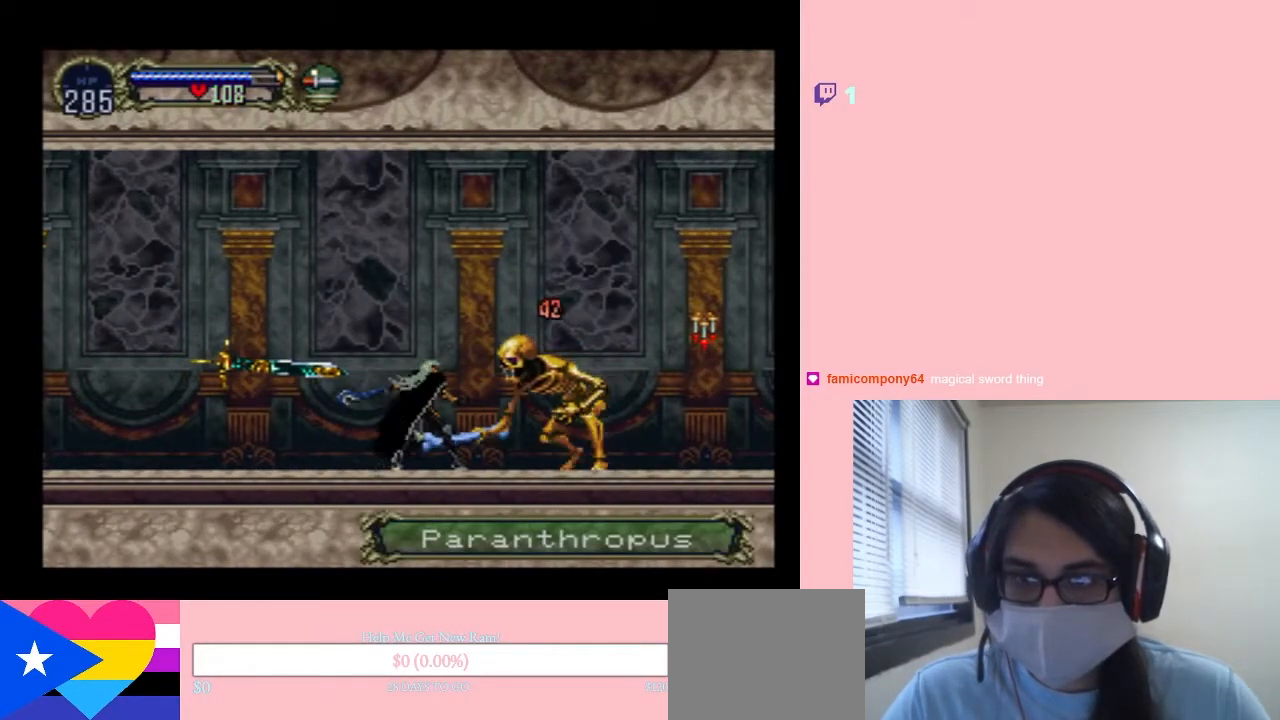
{"buttons": ["Y", "DPAD_LEFT"], "left_stick": "center", "right_stick": "center", "events": [[150, "DPAD_LEFT", "down"]]}
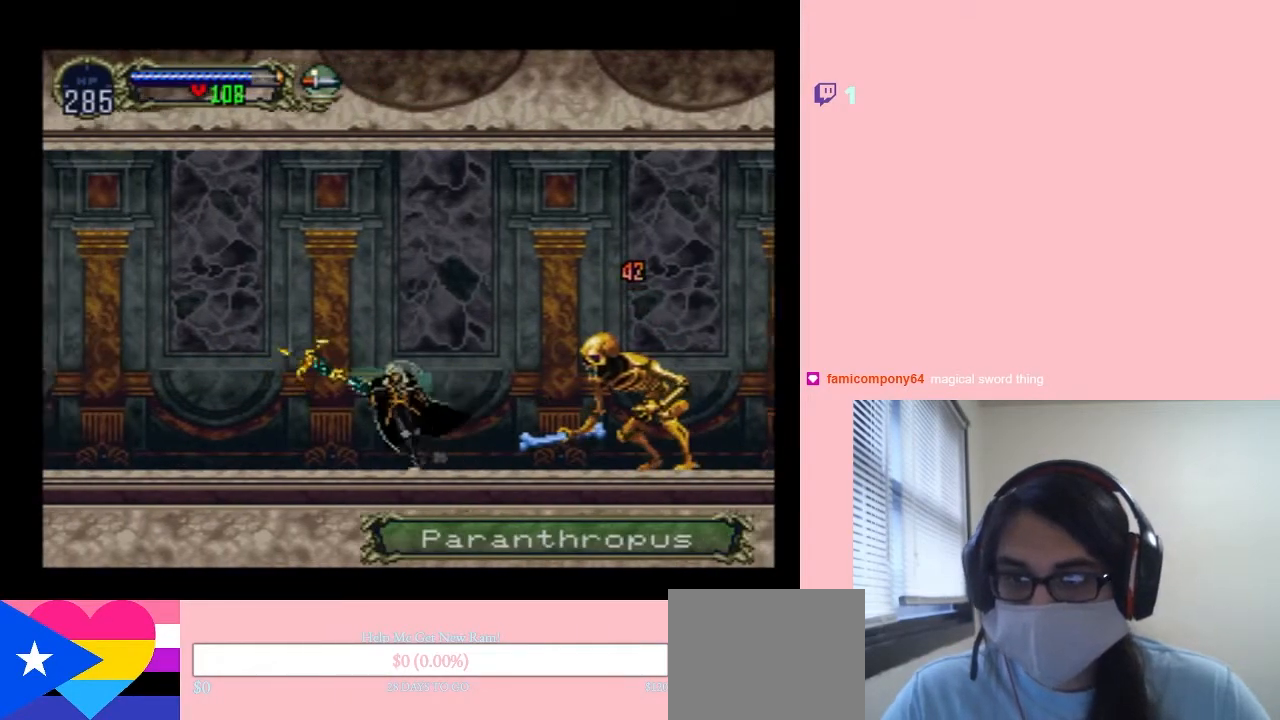
{"buttons": ["DPAD_RIGHT"], "left_stick": "center", "right_stick": "center", "events": [[17, "Y", "up"], [400, "DPAD_UP", "down"], [433, "DPAD_LEFT", "up"], [433, "DPAD_RIGHT", "down"], [433, "DPAD_UP", "up"]]}
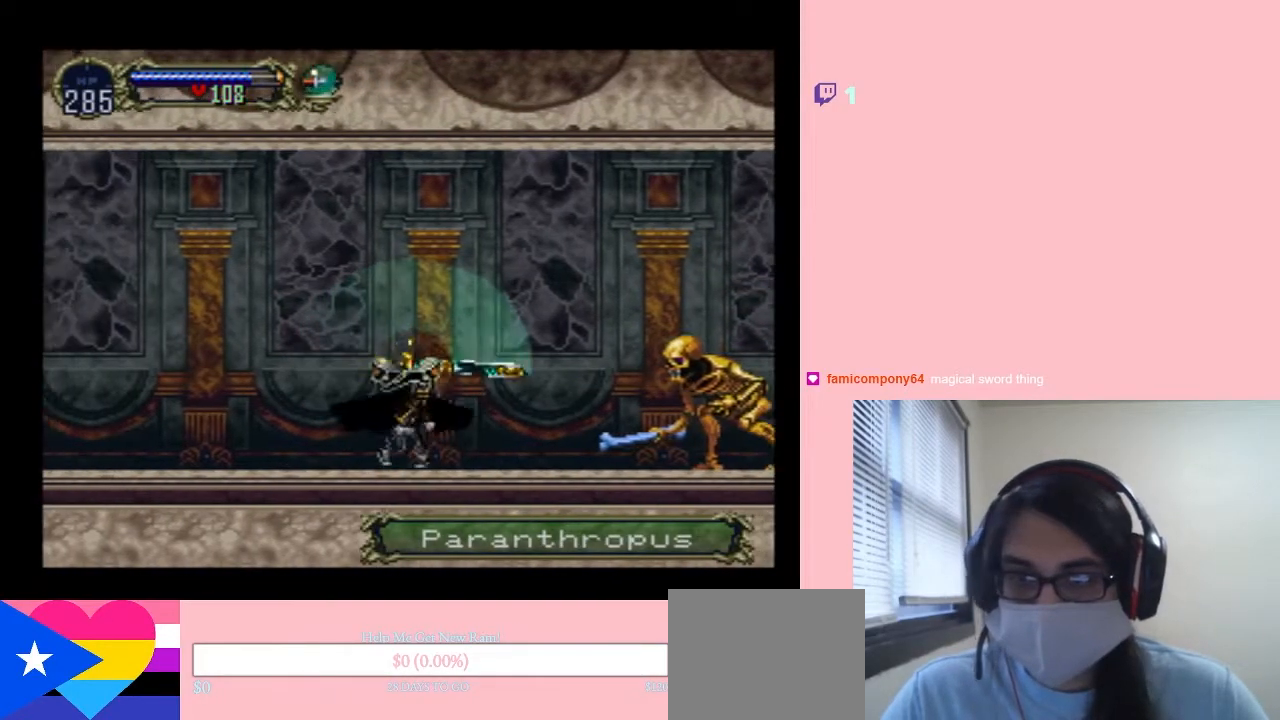
{"buttons": ["Y", "DPAD_UP"], "left_stick": "center", "right_stick": "center", "events": [[83, "DPAD_RIGHT", "up"], [133, "DPAD_UP", "down"], [233, "Y", "down"], [283, "Y", "up"], [383, "Y", "down"]]}
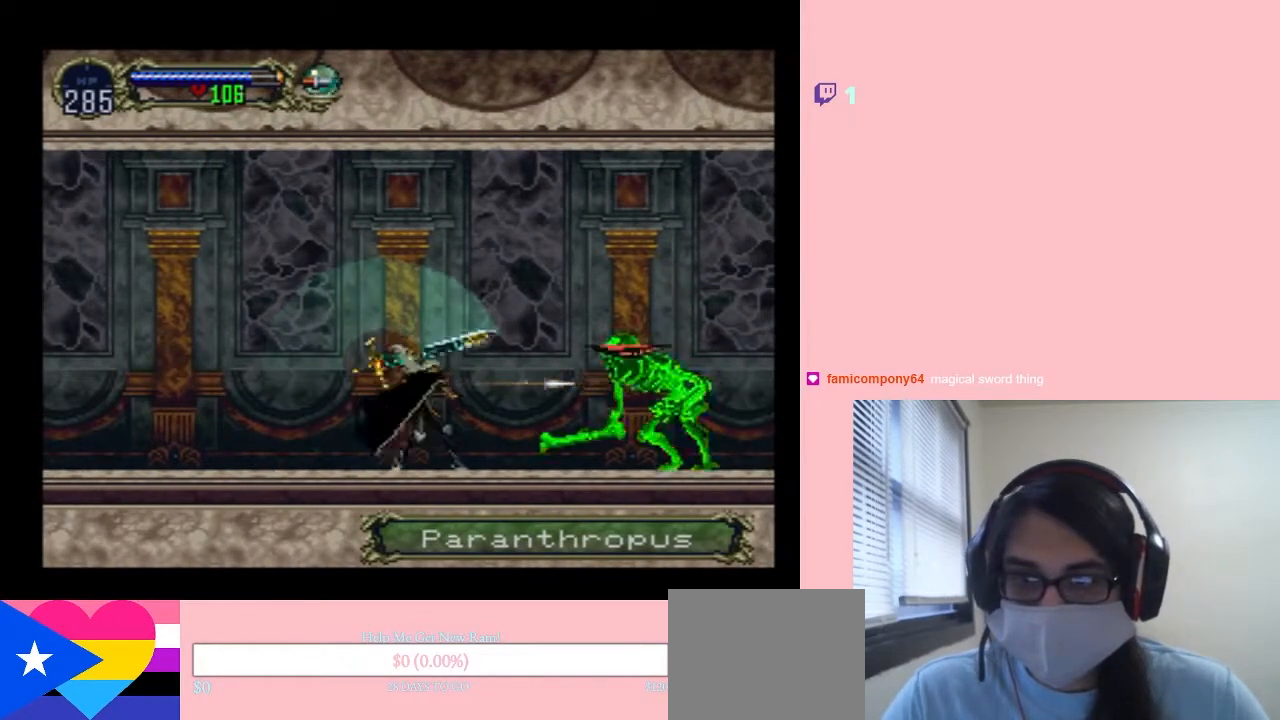
{"buttons": [], "left_stick": "center", "right_stick": "center", "events": [[100, "Y", "up"], [150, "DPAD_RIGHT", "down"], [150, "DPAD_UP", "up"], [467, "DPAD_RIGHT", "up"]]}